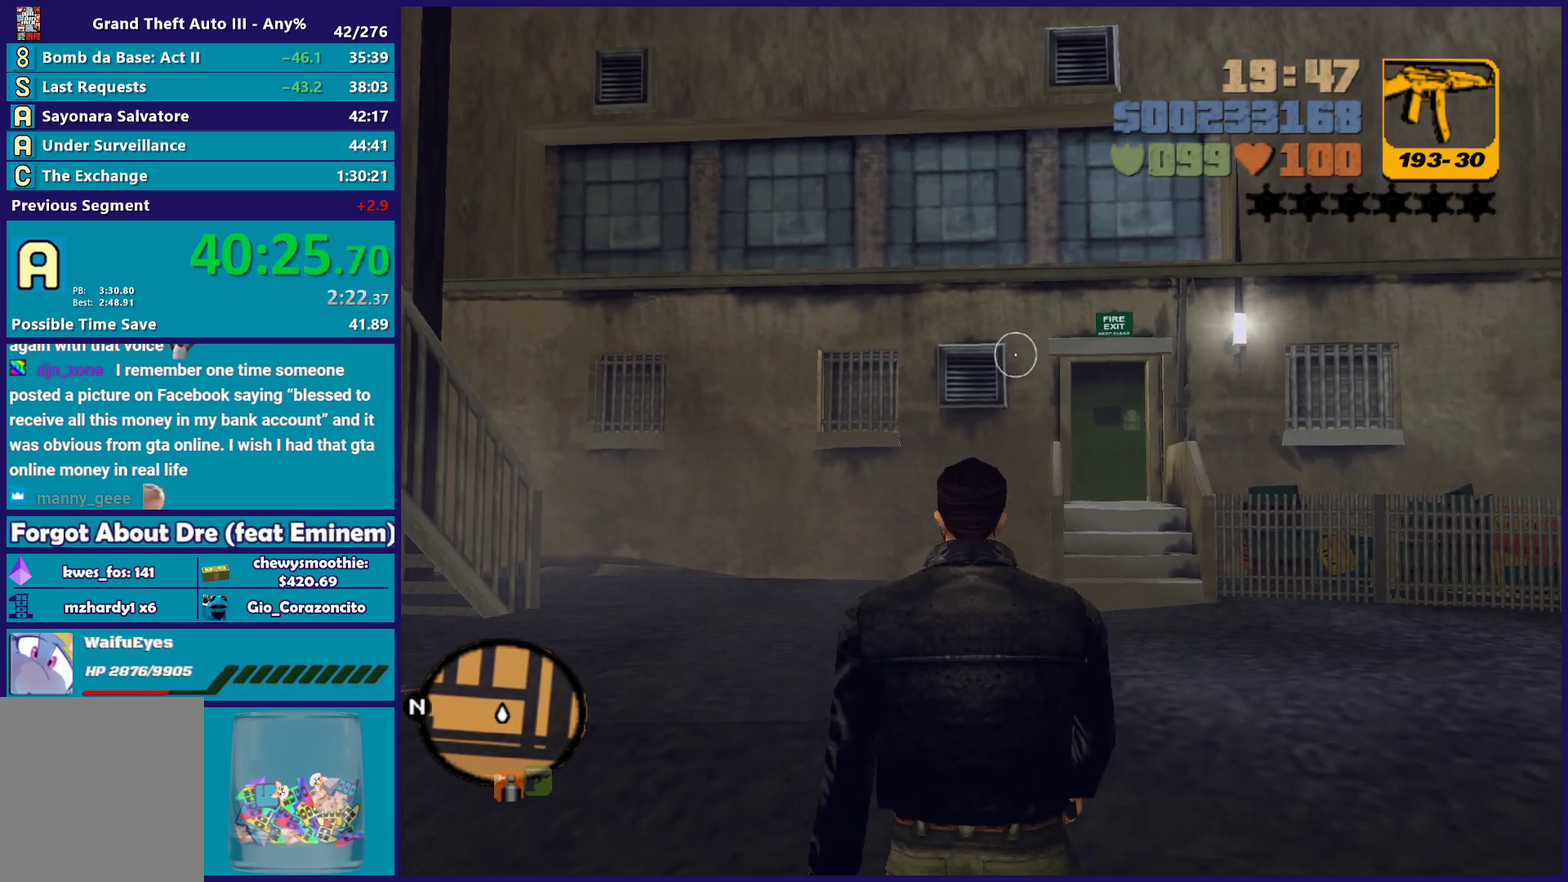
Gameplay with a controller (Xbox layout); each line is a JSON object with the inputs held at the frame after it. "events" lists button and stick changes between this image and that frame as [ms after this image, input, new state], when the widget could be followed in between. Not read: L1 START.
{"buttons": [], "left_stick": "left", "right_stick": "center", "events": [[133, "left_stick", "up-left"], [217, "left_stick", "right"], [450, "left_stick", "left"]]}
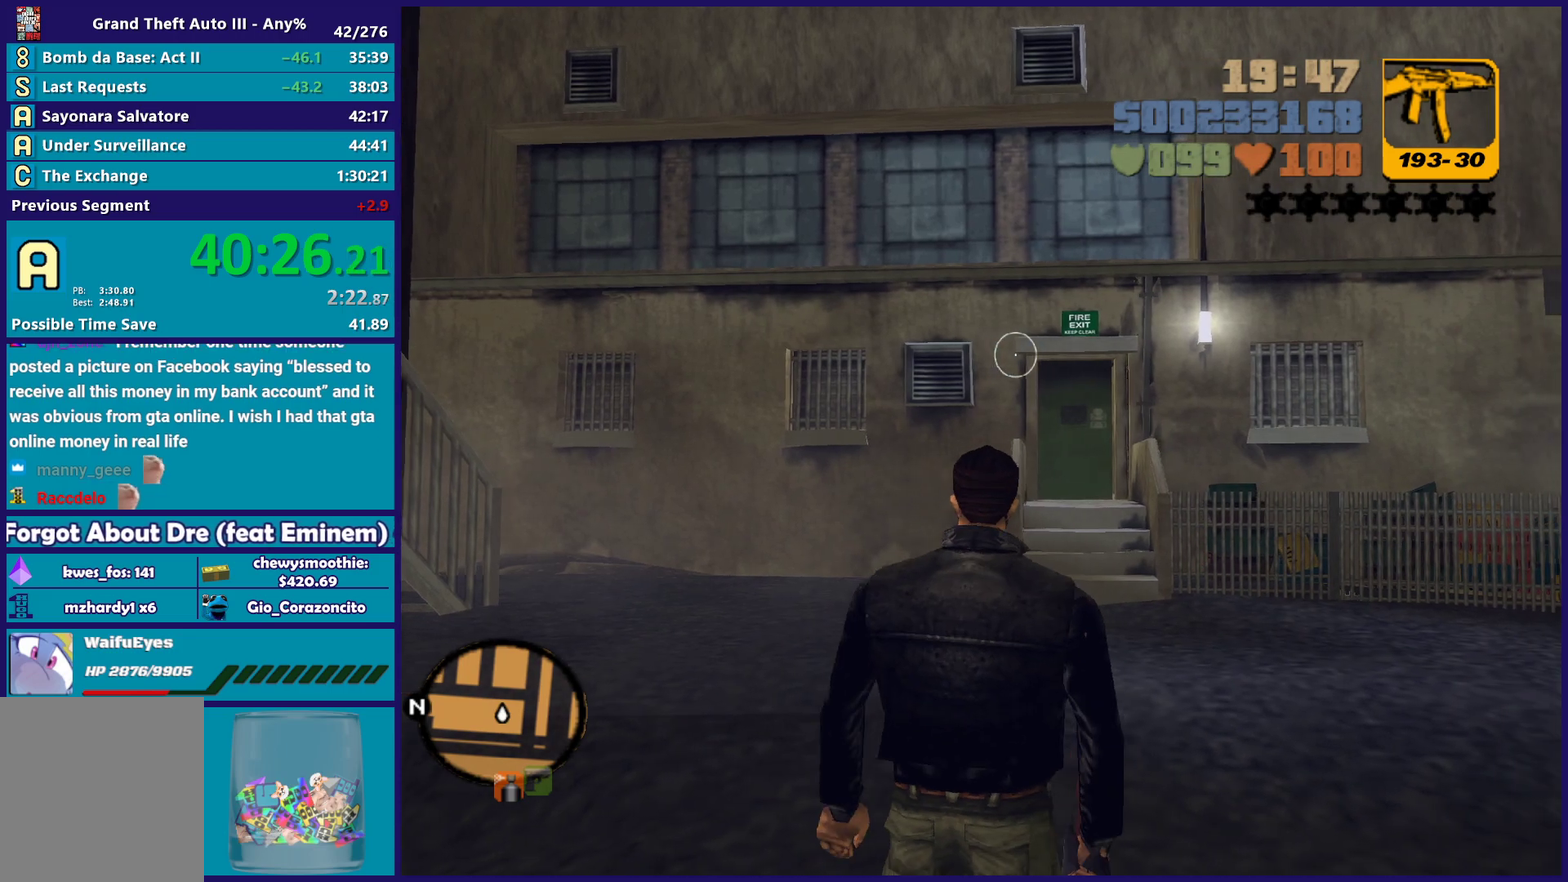
{"buttons": [], "left_stick": "center", "right_stick": "center", "events": [[117, "left_stick", "up-left"], [217, "left_stick", "down-right"], [283, "left_stick", "left"], [500, "left_stick", "center"]]}
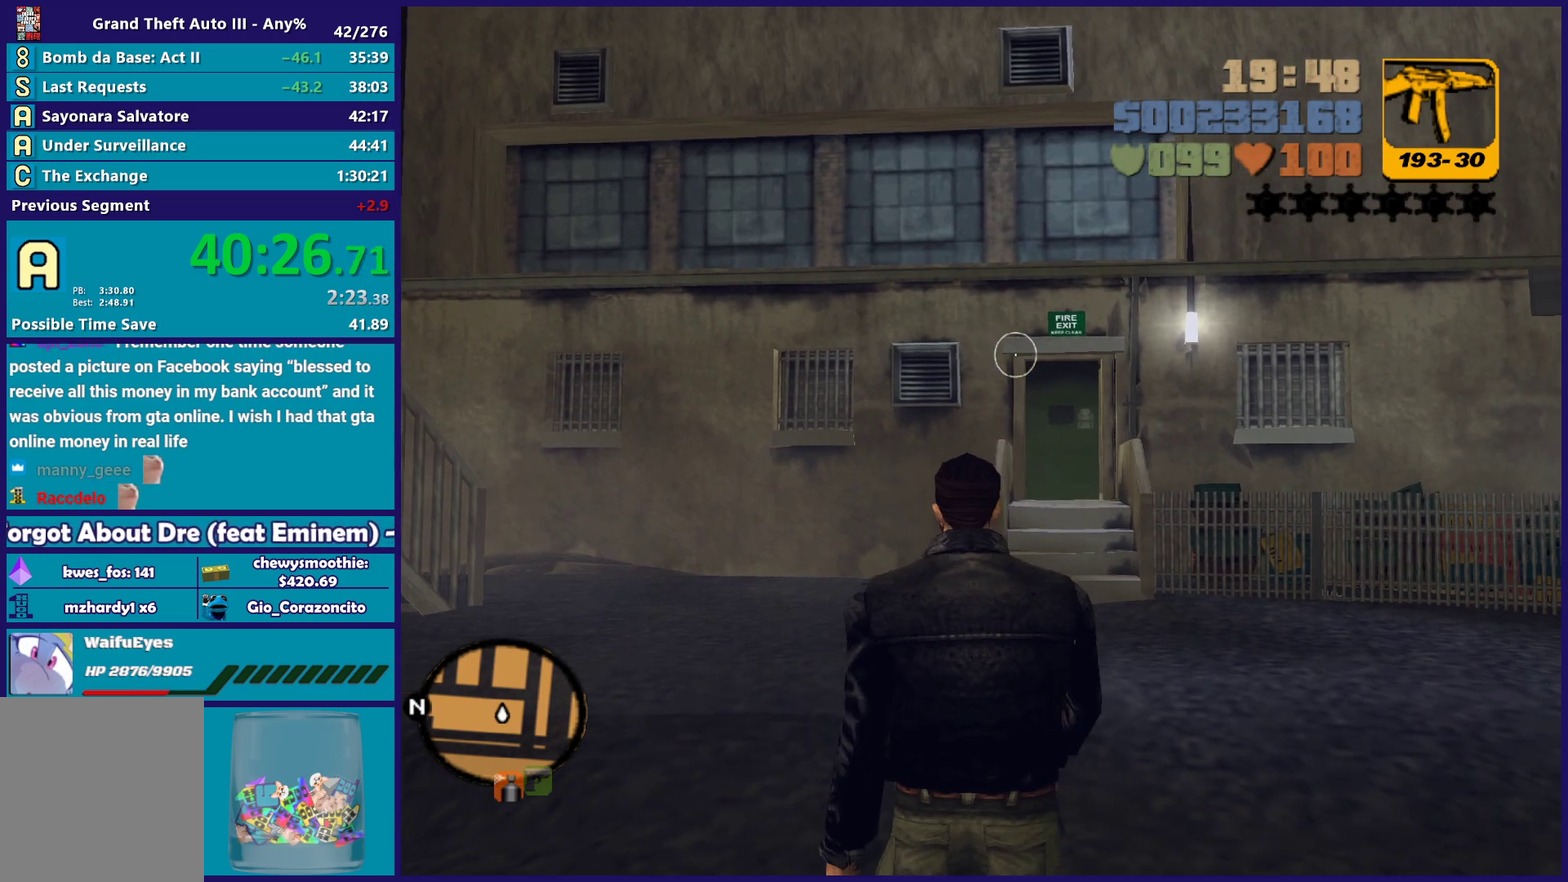
{"buttons": [], "left_stick": "left", "right_stick": "center", "events": [[67, "left_stick", "up-left"], [267, "left_stick", "center"], [367, "left_stick", "up-left"], [450, "left_stick", "left"]]}
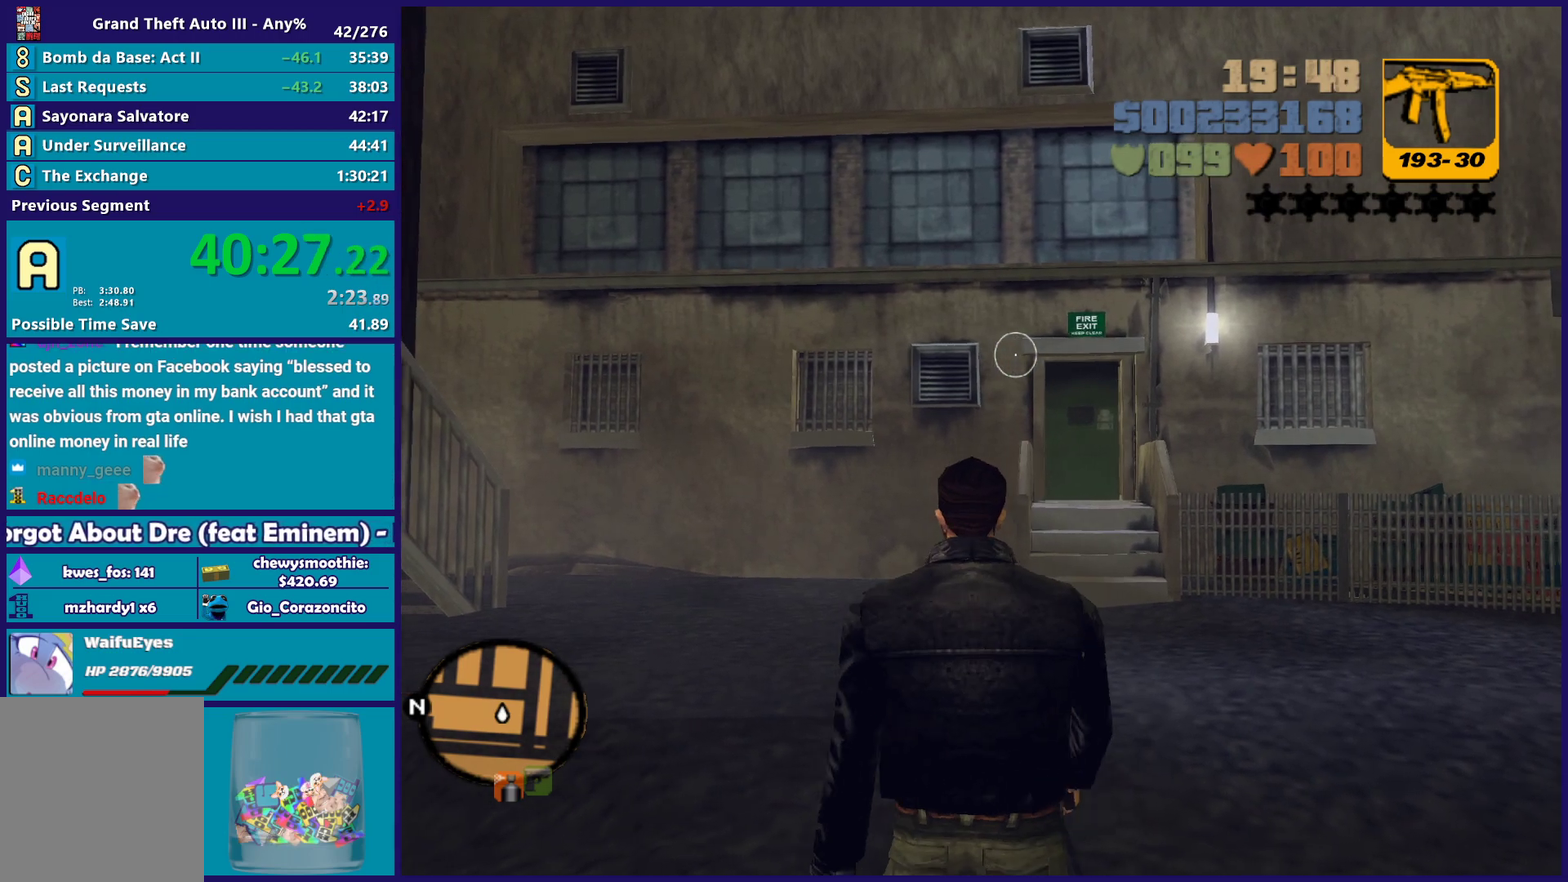
{"buttons": [], "left_stick": "left", "right_stick": "center", "events": [[17, "left_stick", "center"], [67, "left_stick", "right"], [183, "left_stick", "down-left"], [367, "left_stick", "down-right"], [500, "left_stick", "left"]]}